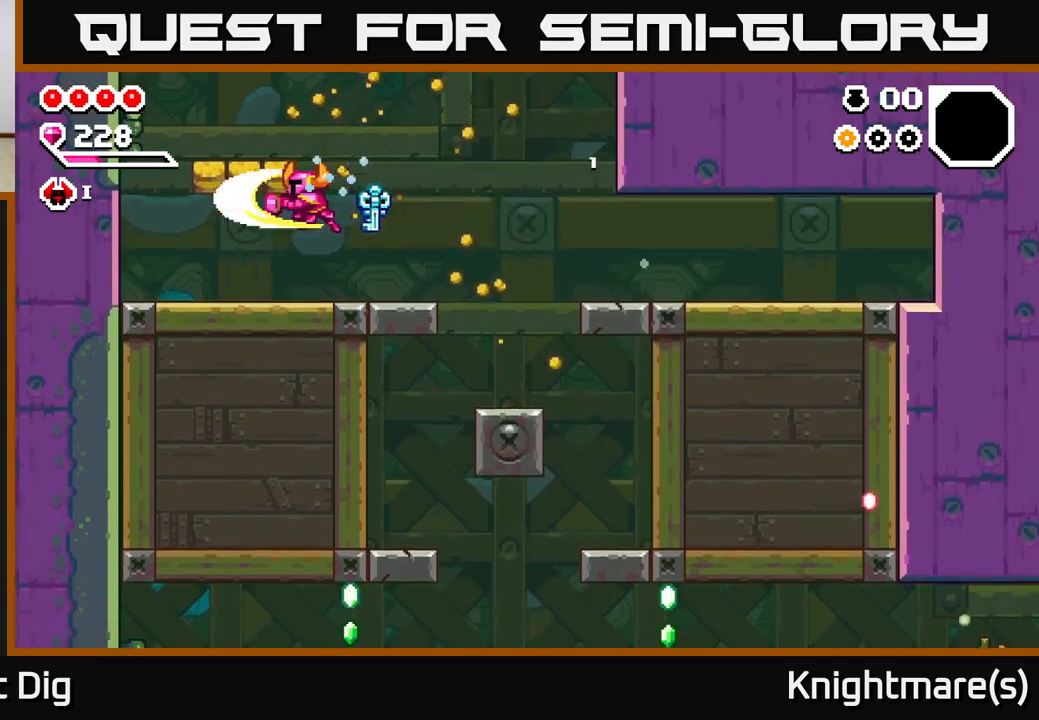
Gameplay with a controller (Xbox layout); each line is a JSON object with the inputs held at the frame after it. "events" lists button and stick changes between this image and that frame as [ms after this image, input, new state], when the widget could be followed in between.
{"buttons": [], "left_stick": "right", "right_stick": "center", "events": [[83, "X", "up"], [250, "left_stick", "right"]]}
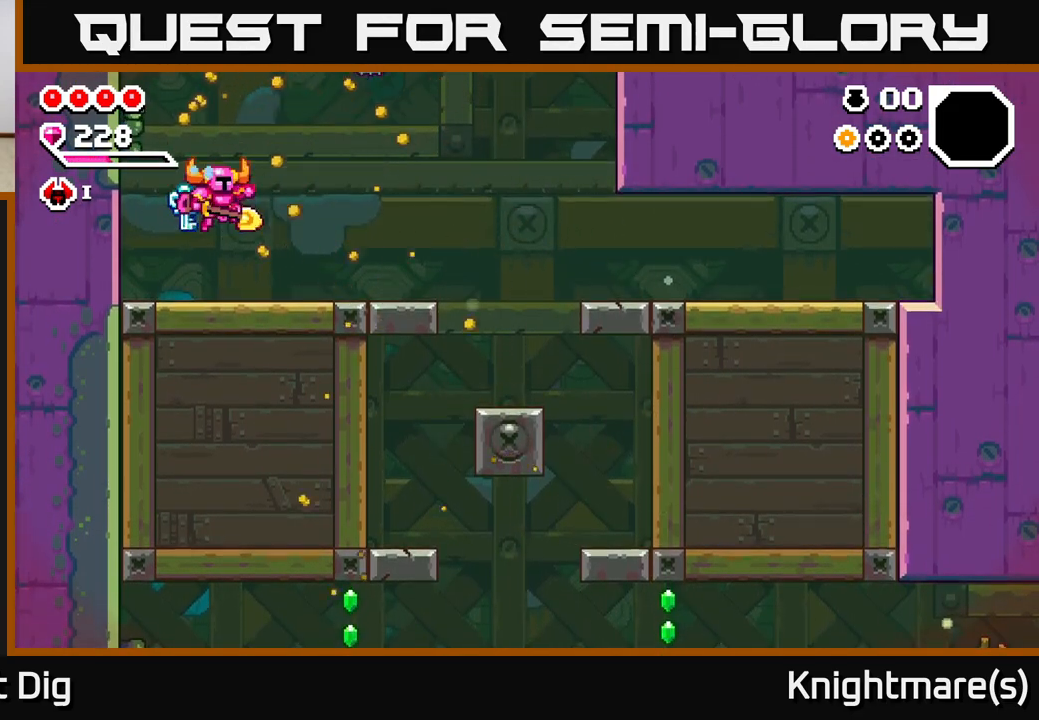
{"buttons": [], "left_stick": "right", "right_stick": "center", "events": []}
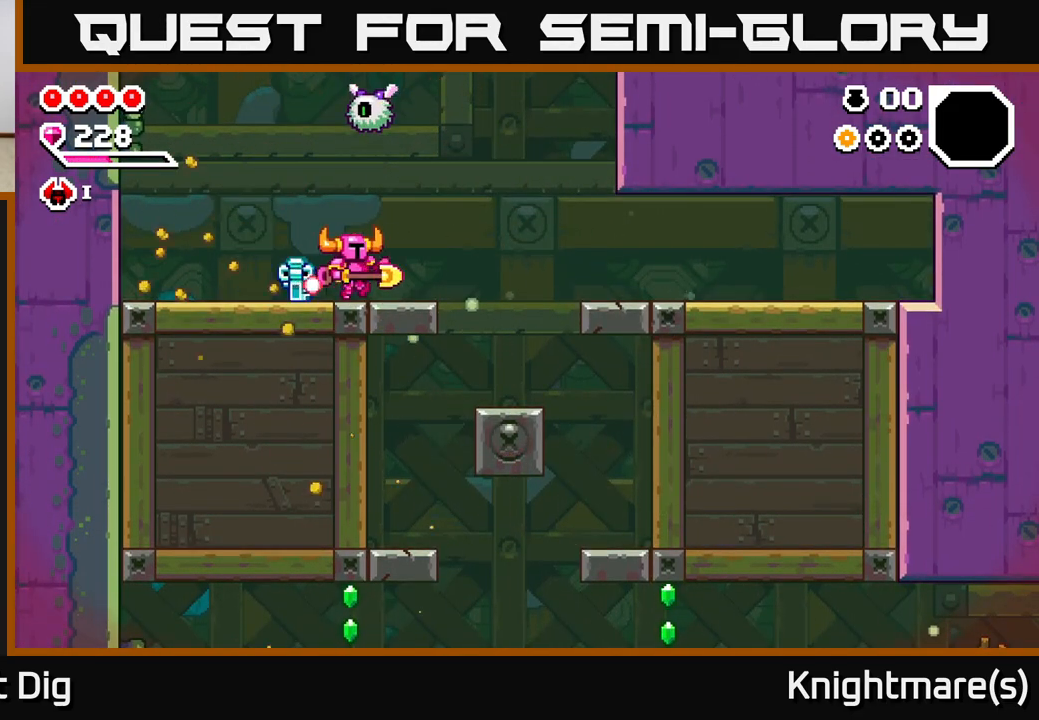
{"buttons": [], "left_stick": "right", "right_stick": "center", "events": []}
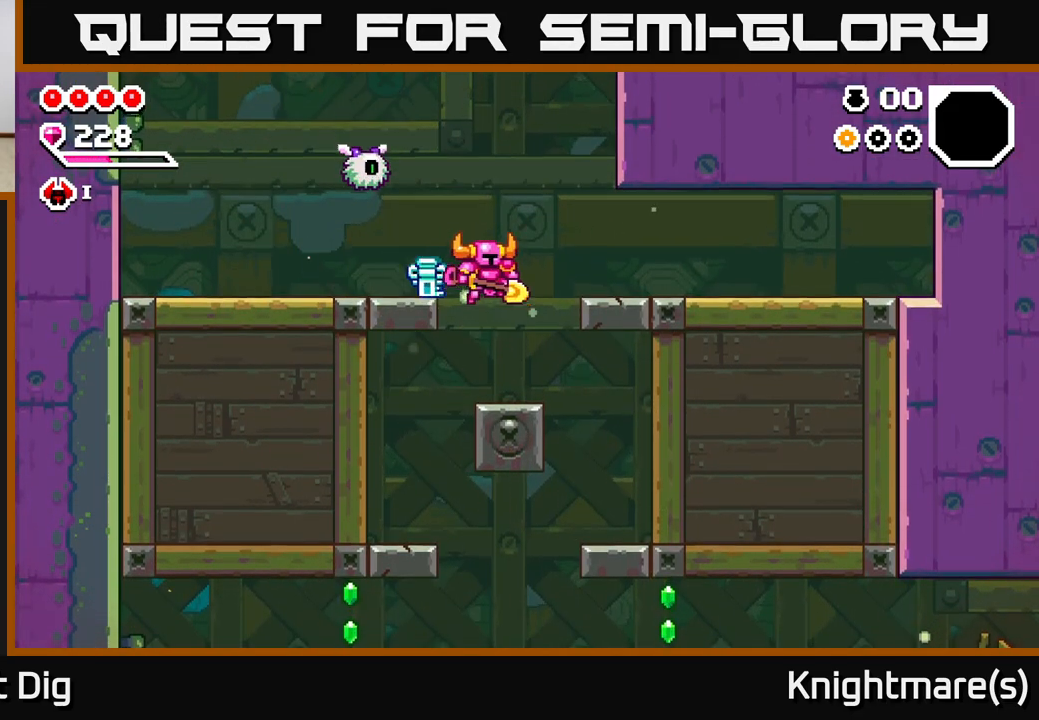
{"buttons": ["A"], "left_stick": "center", "right_stick": "center", "events": [[183, "left_stick", "center"], [267, "left_stick", "left"], [283, "A", "down"], [350, "X", "down"], [450, "left_stick", "center"], [483, "X", "up"]]}
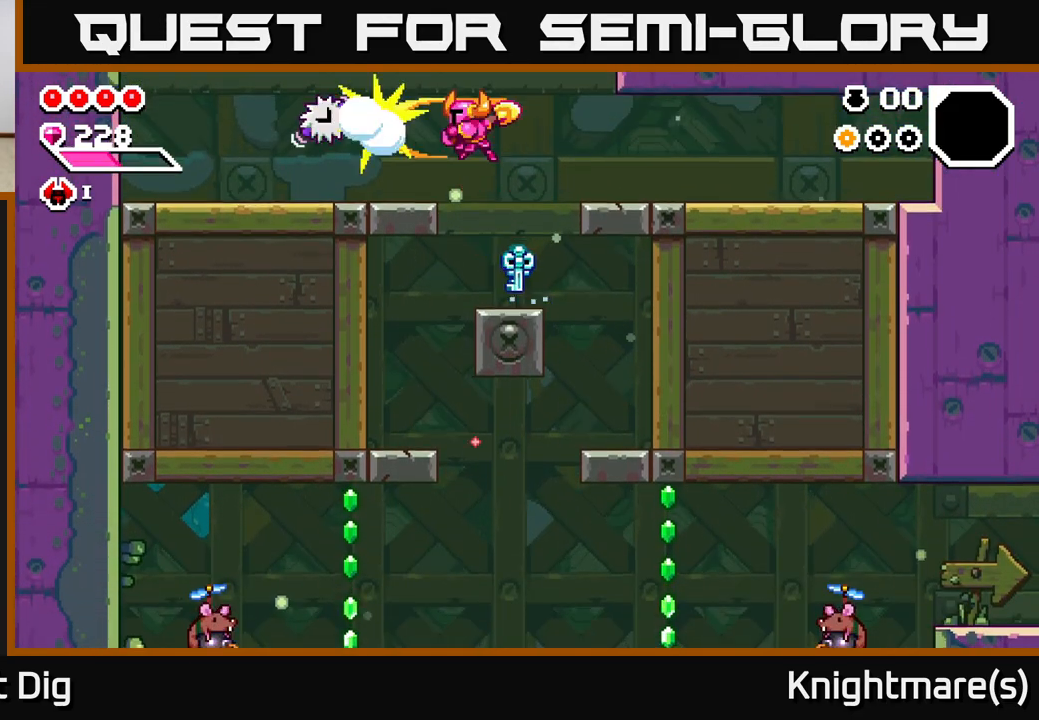
{"buttons": [], "left_stick": "left", "right_stick": "center", "events": [[17, "A", "up"], [417, "left_stick", "left"]]}
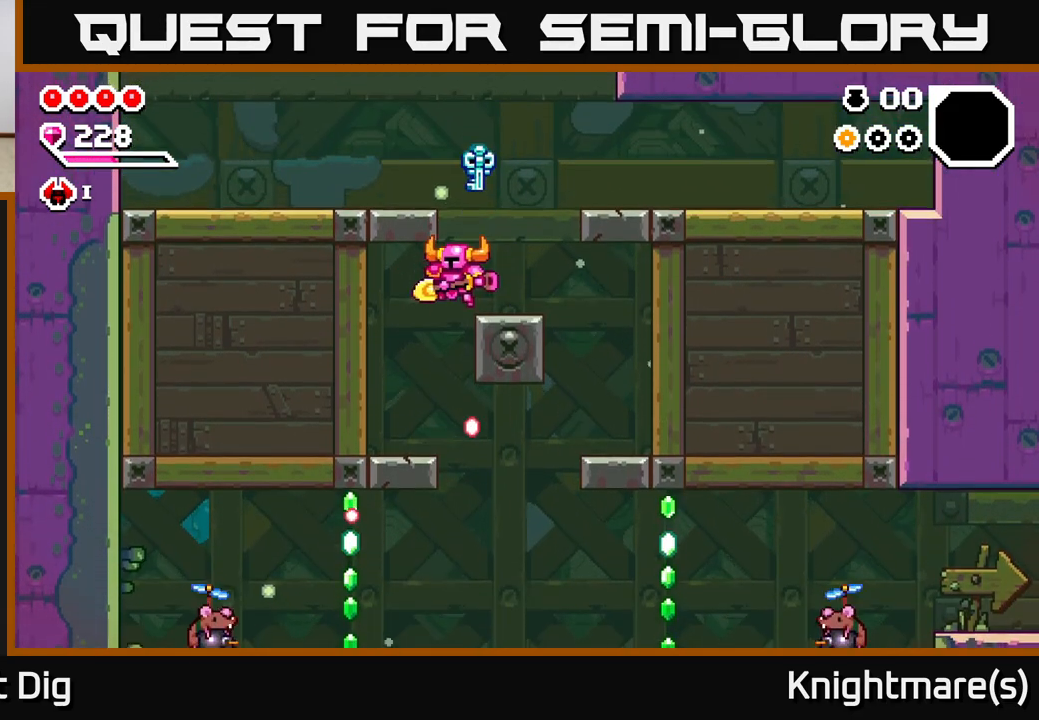
{"buttons": [], "left_stick": "right", "right_stick": "center", "events": [[217, "left_stick", "center"], [300, "left_stick", "right"]]}
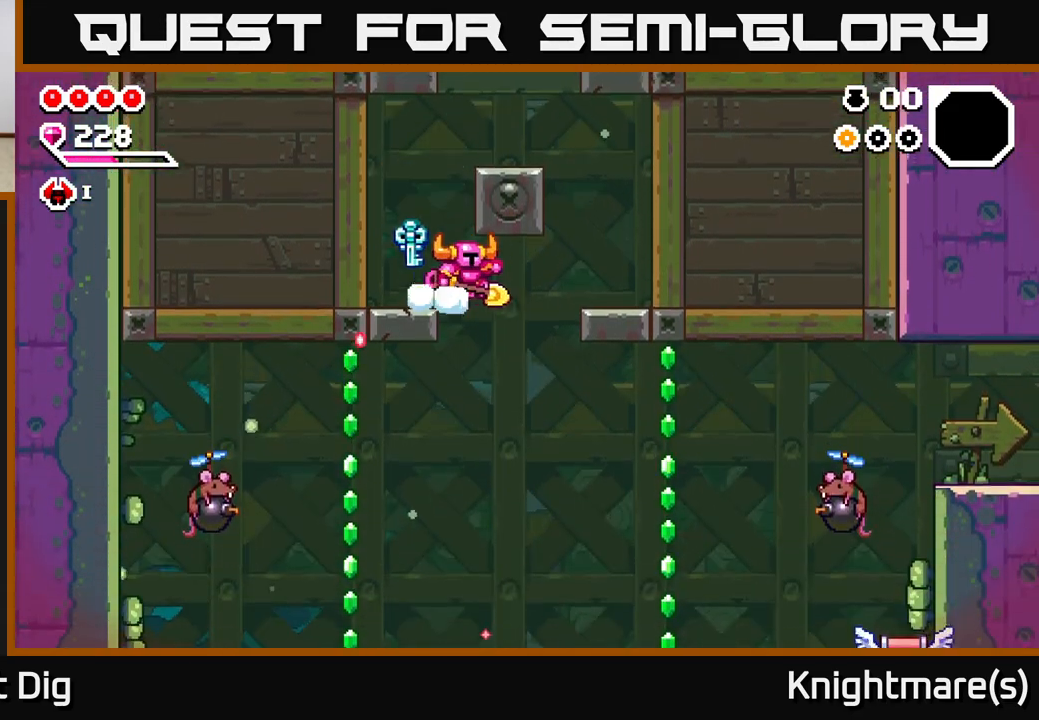
{"buttons": [], "left_stick": "right", "right_stick": "center", "events": []}
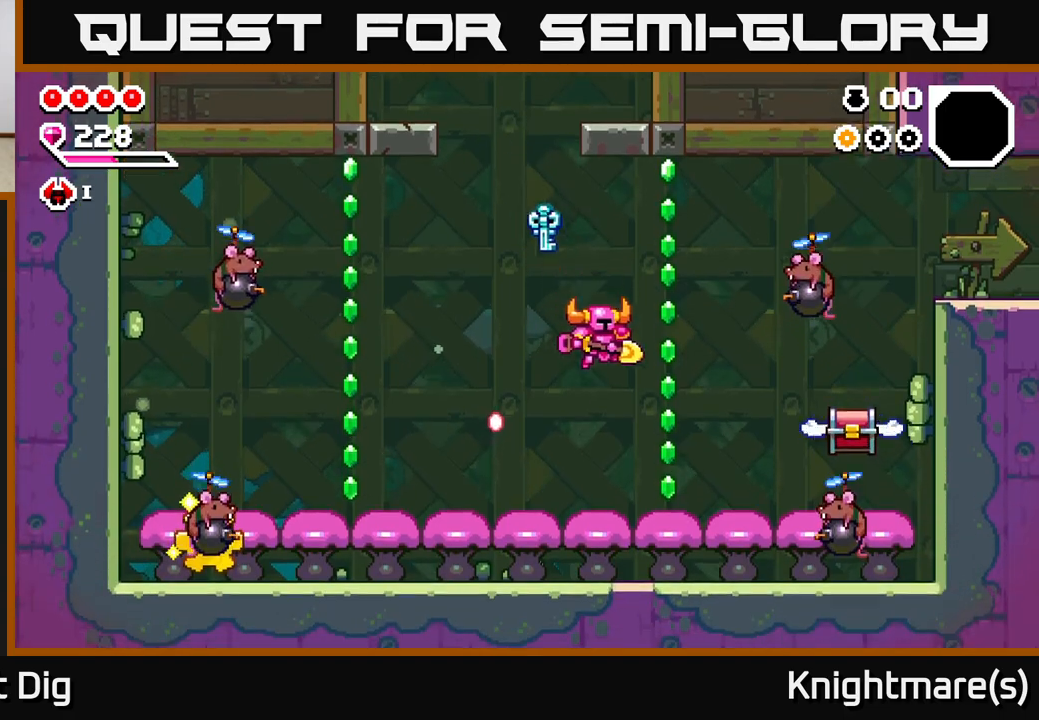
{"buttons": ["A"], "left_stick": "down-right", "right_stick": "center", "events": [[100, "left_stick", "down"], [250, "left_stick", "center"], [283, "A", "down"], [400, "left_stick", "down"], [467, "left_stick", "down-right"]]}
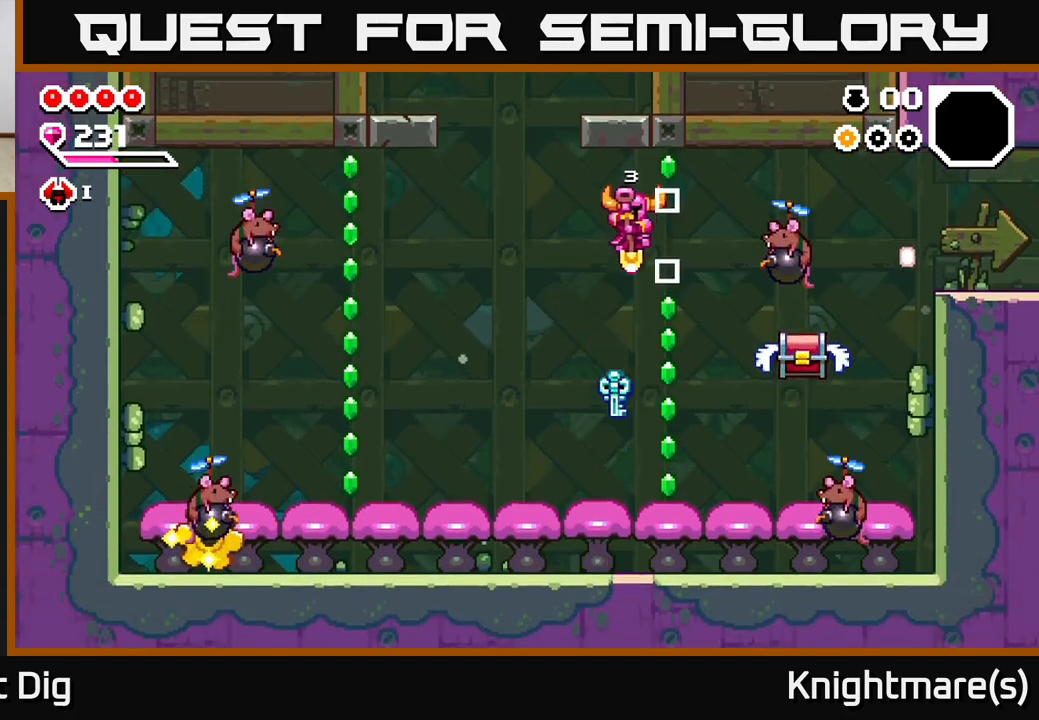
{"buttons": ["X"], "left_stick": "center", "right_stick": "center", "events": [[167, "A", "up"], [167, "left_stick", "center"], [300, "X", "down"], [350, "left_stick", "right"], [400, "X", "up"], [467, "left_stick", "center"], [500, "X", "down"]]}
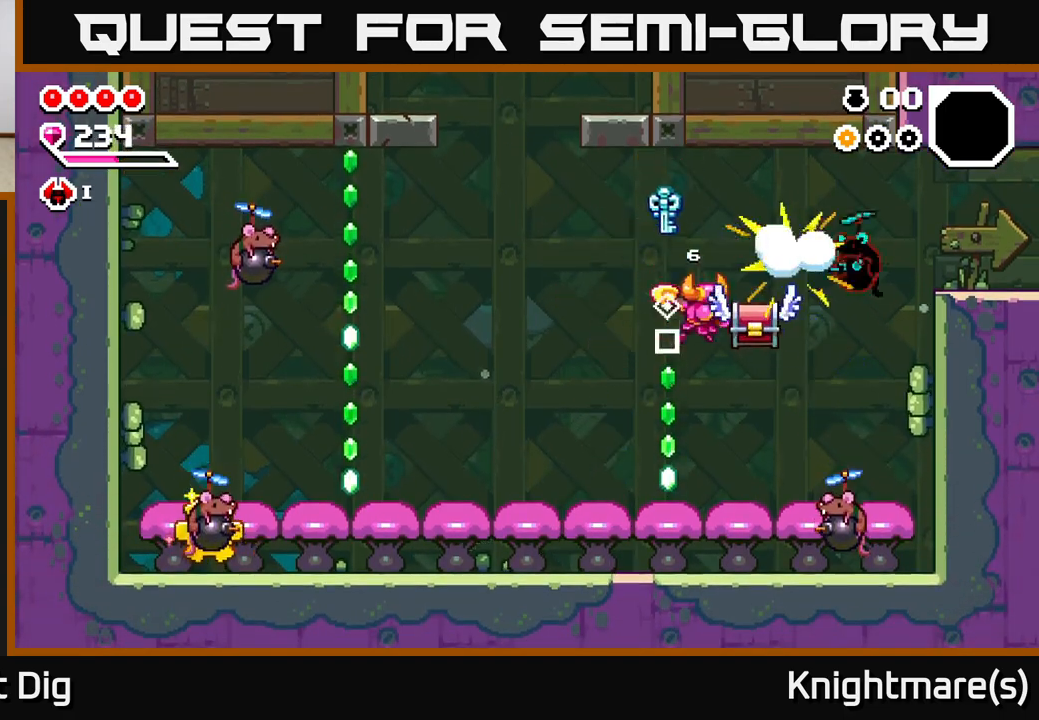
{"buttons": [], "left_stick": "center", "right_stick": "center", "events": [[117, "X", "up"], [333, "A", "down"], [367, "X", "down"], [400, "A", "up"], [450, "X", "up"]]}
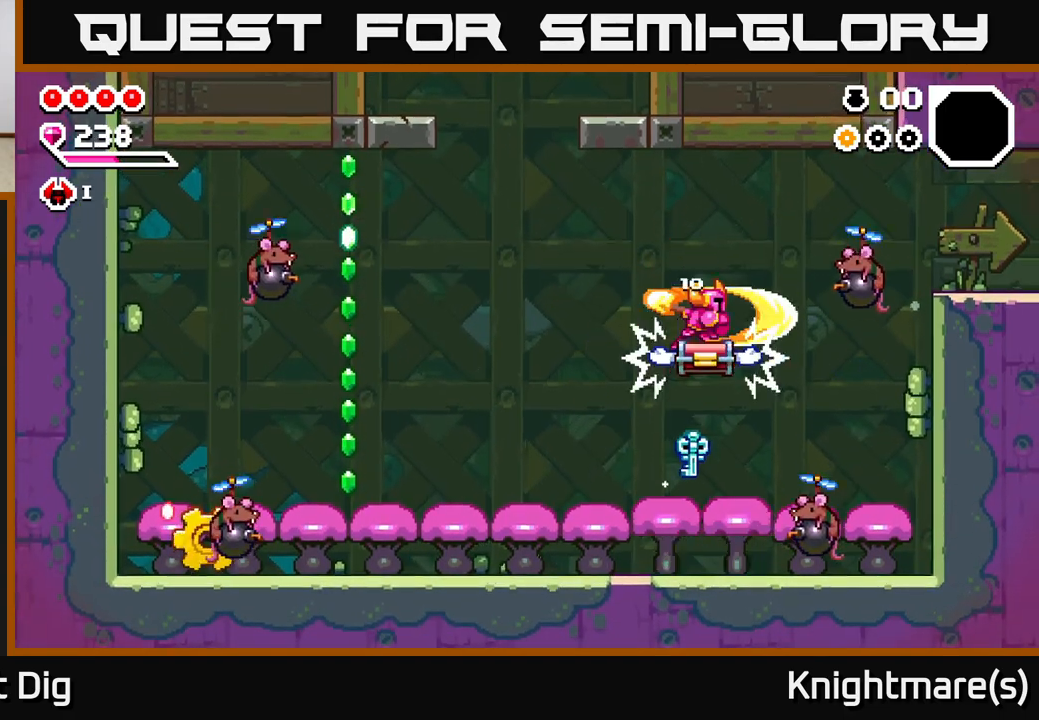
{"buttons": [], "left_stick": "left", "right_stick": "center", "events": [[50, "left_stick", "left"]]}
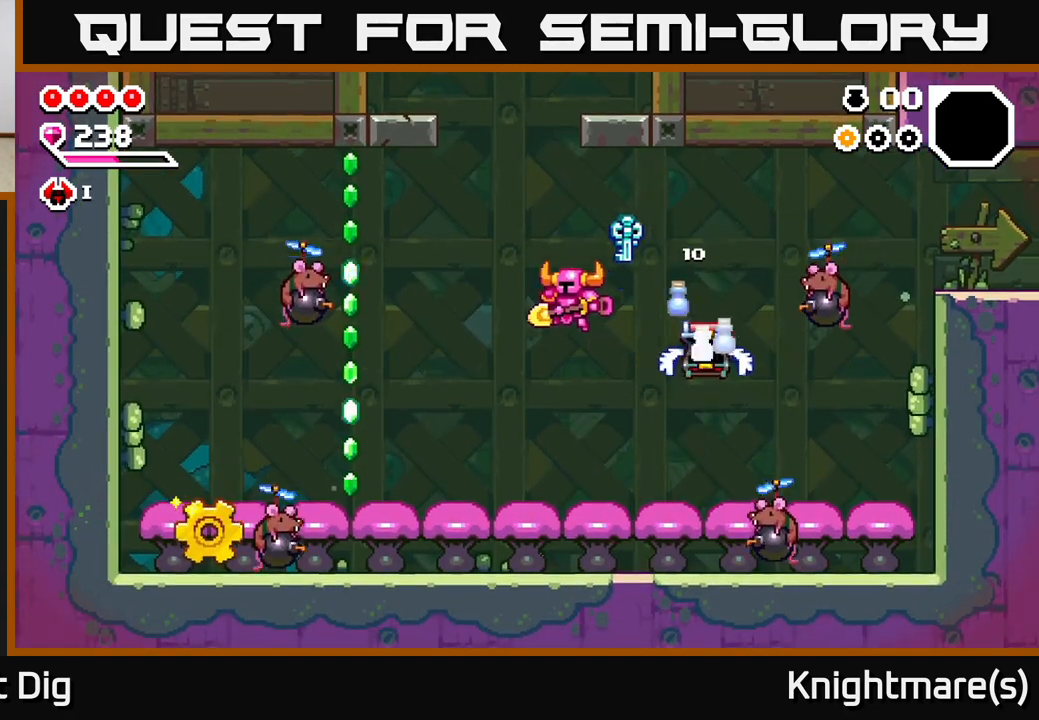
{"buttons": ["X"], "left_stick": "left", "right_stick": "center", "events": [[450, "X", "down"]]}
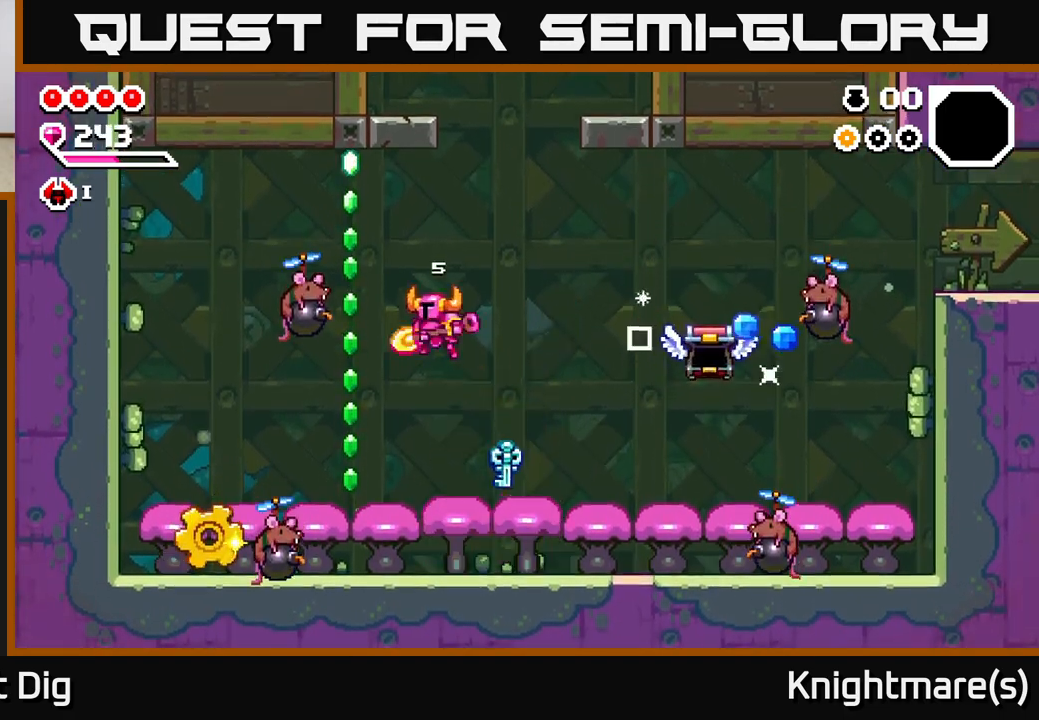
{"buttons": [], "left_stick": "left", "right_stick": "center", "events": [[17, "X", "up"], [167, "left_stick", "center"], [300, "left_stick", "left"], [433, "left_stick", "center"], [500, "left_stick", "left"]]}
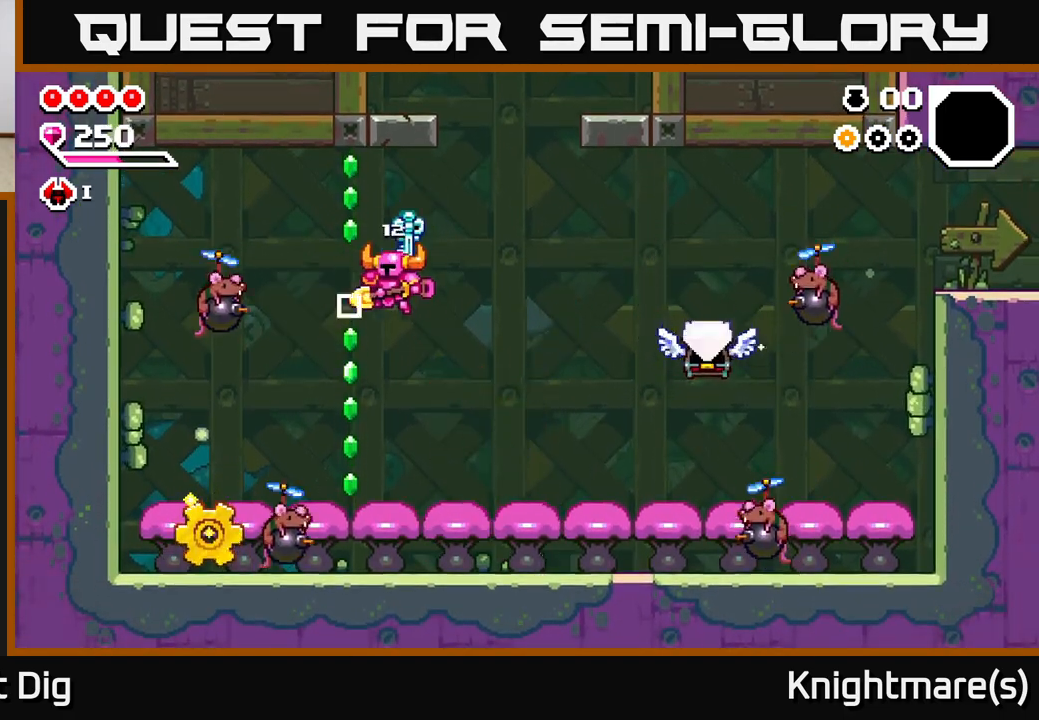
{"buttons": [], "left_stick": "left", "right_stick": "center", "events": [[133, "left_stick", "down-left"], [267, "left_stick", "down-right"], [317, "left_stick", "right"], [483, "left_stick", "left"]]}
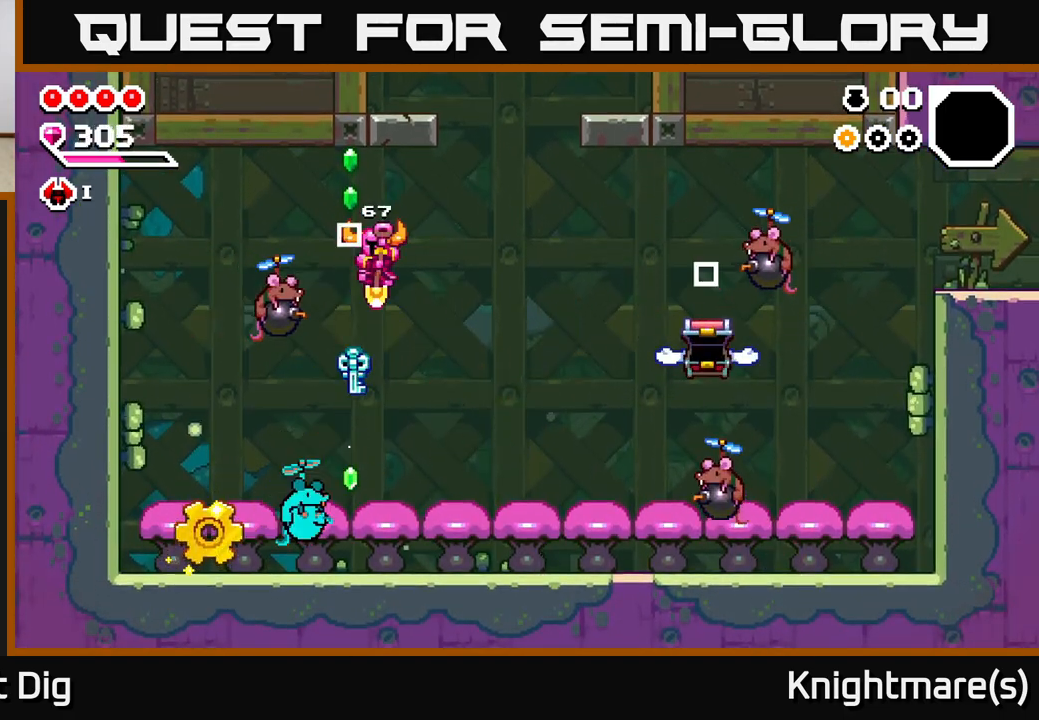
{"buttons": [], "left_stick": "down-right", "right_stick": "center", "events": [[233, "left_stick", "down"], [283, "left_stick", "down-right"]]}
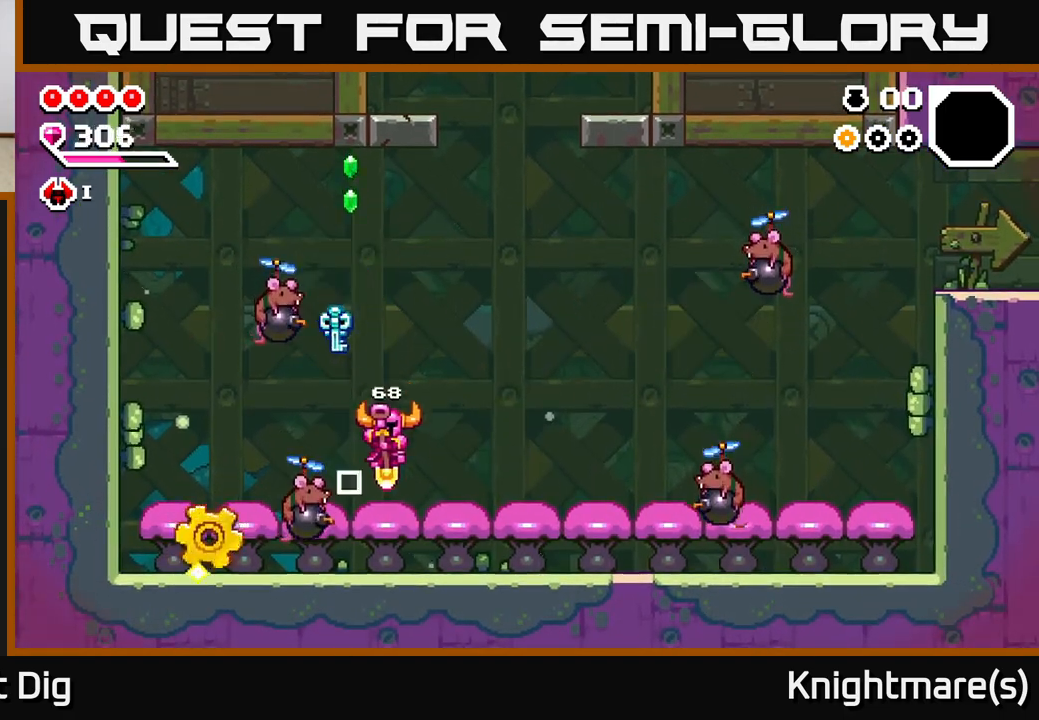
{"buttons": [], "left_stick": "center", "right_stick": "center", "events": [[117, "left_stick", "right"], [300, "left_stick", "left"], [450, "left_stick", "center"]]}
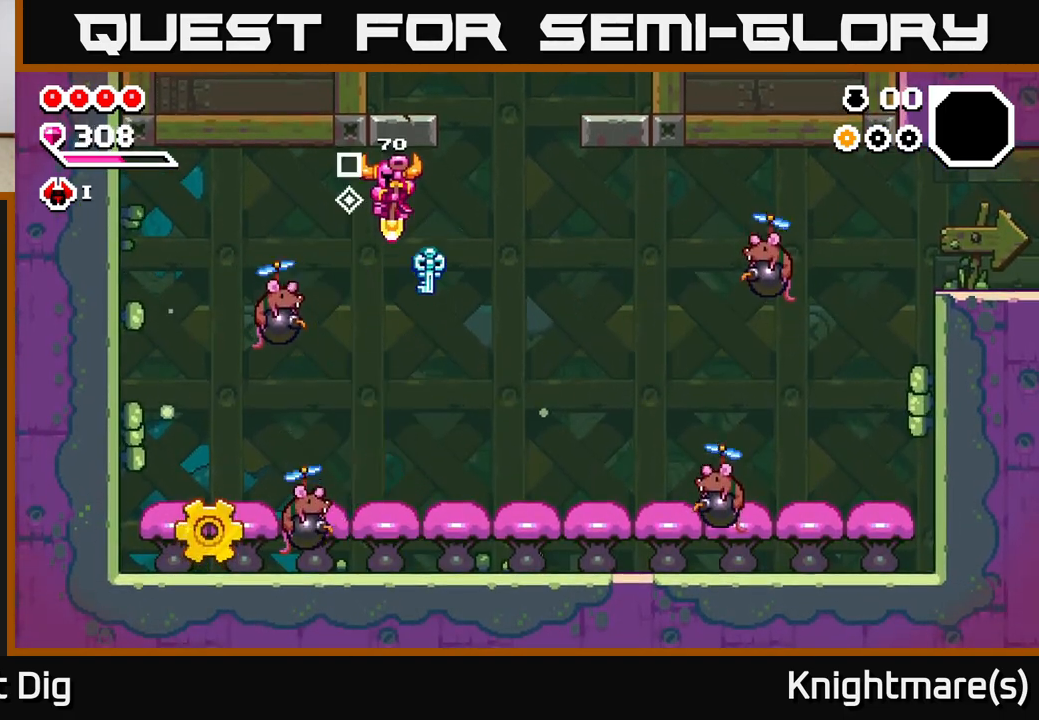
{"buttons": [], "left_stick": "center", "right_stick": "center", "events": [[150, "X", "down"], [250, "X", "up"], [383, "X", "down"], [483, "X", "up"]]}
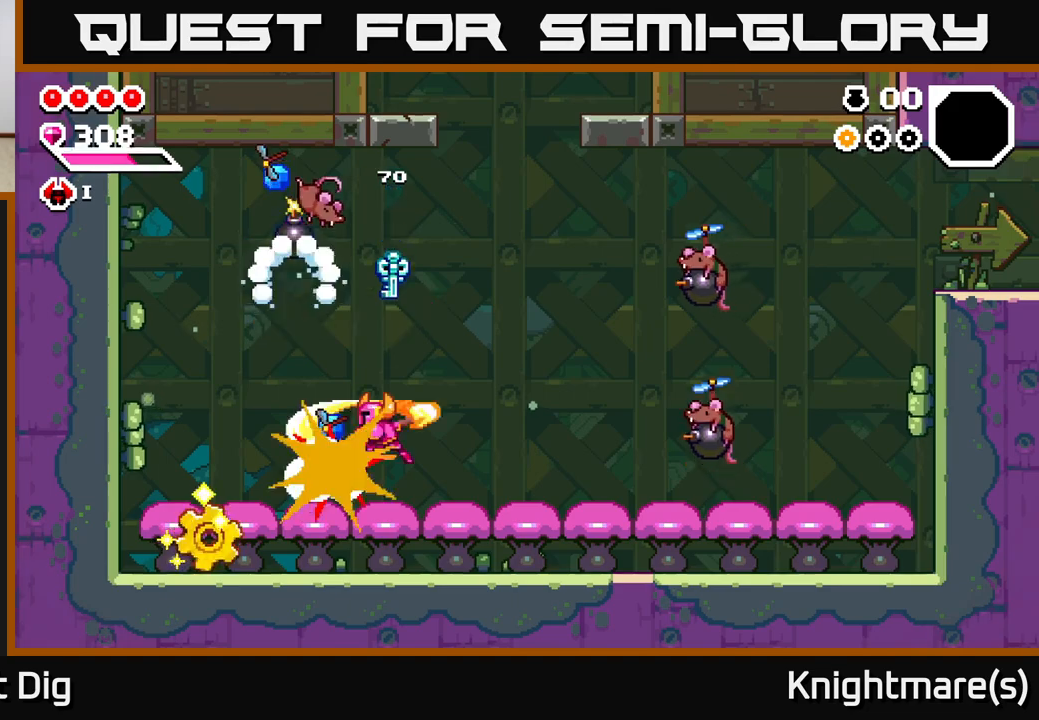
{"buttons": [], "left_stick": "left", "right_stick": "center", "events": [[150, "left_stick", "left"]]}
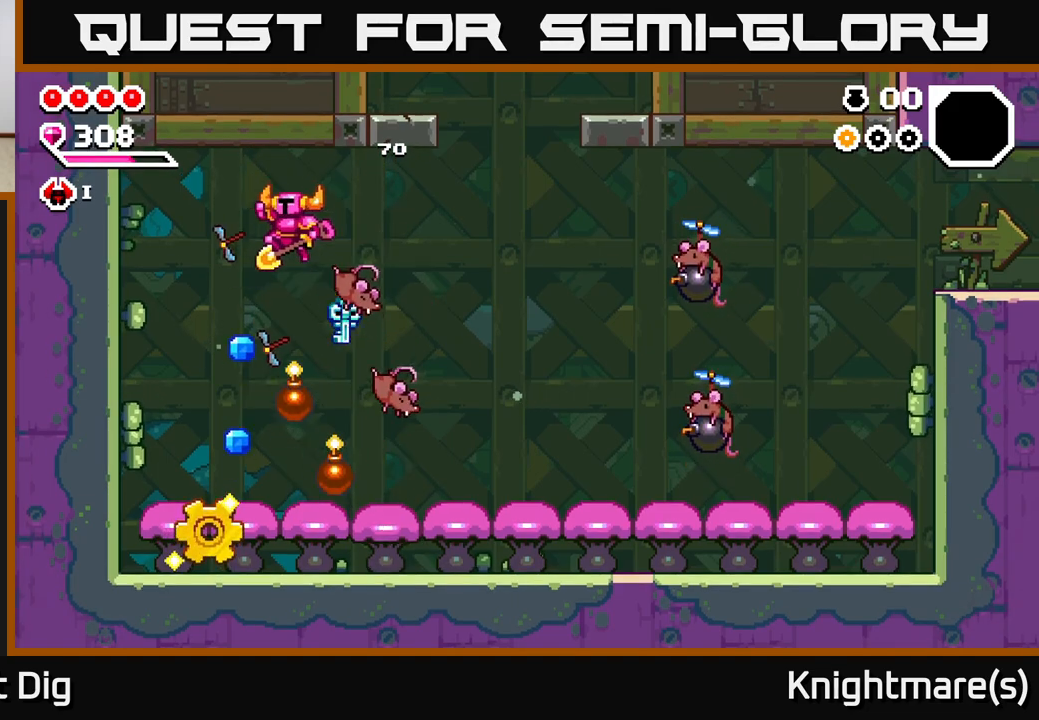
{"buttons": [], "left_stick": "down", "right_stick": "center", "events": [[350, "left_stick", "down"]]}
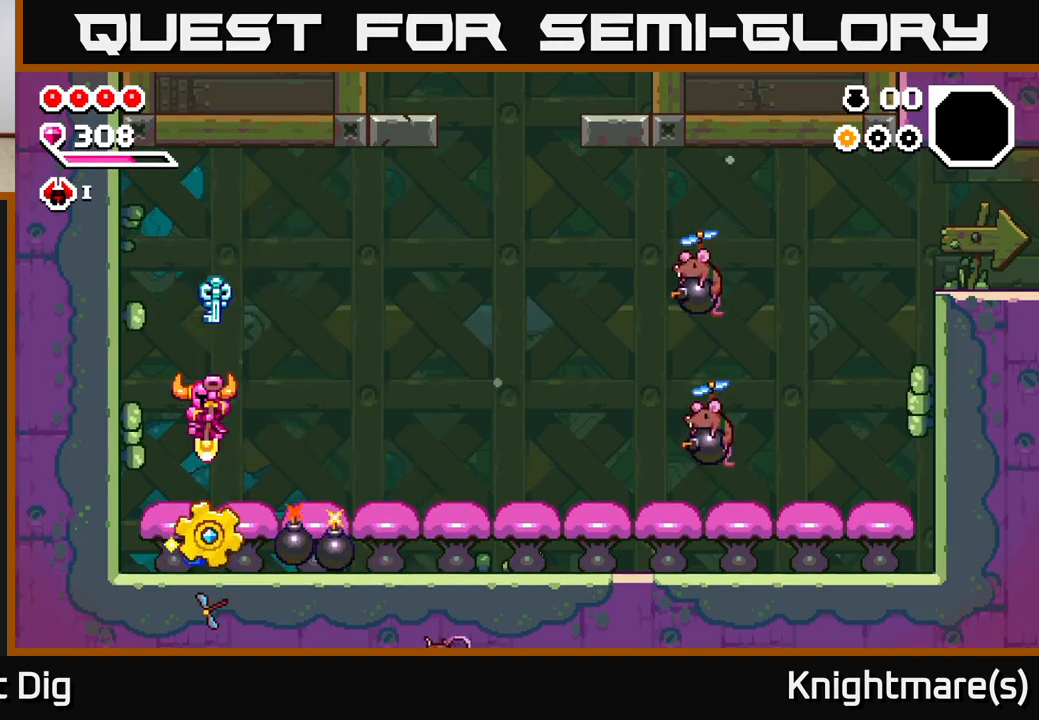
{"buttons": [], "left_stick": "down-left", "right_stick": "center", "events": [[233, "left_stick", "down-left"]]}
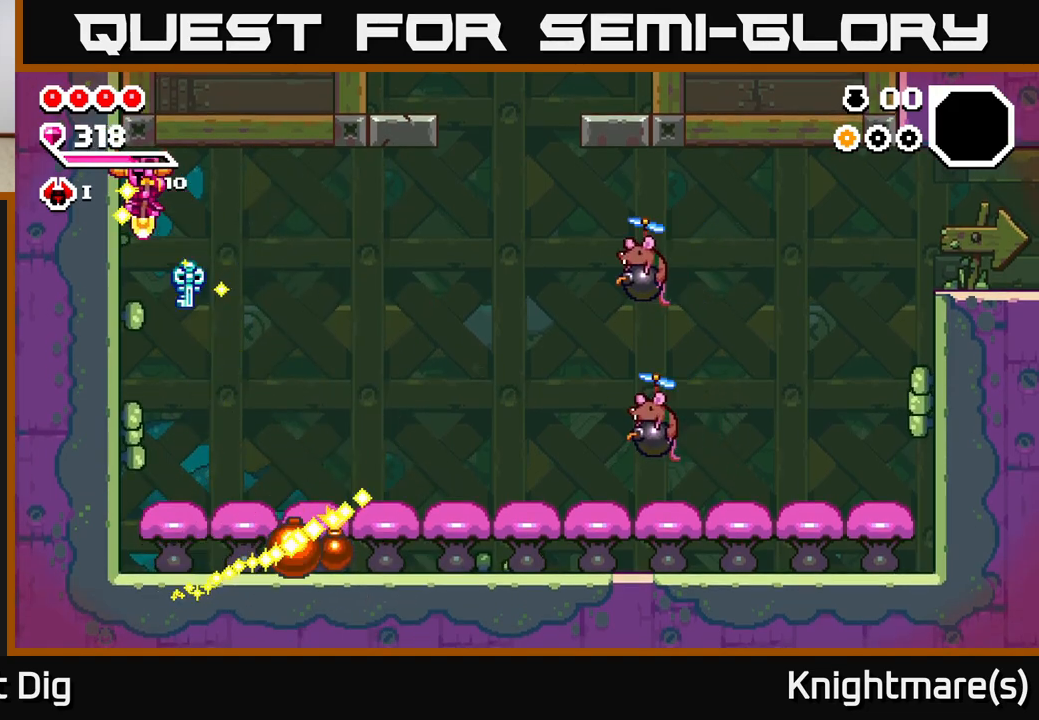
{"buttons": [], "left_stick": "center", "right_stick": "center", "events": [[133, "left_stick", "left"], [317, "left_stick", "down-left"], [483, "left_stick", "center"]]}
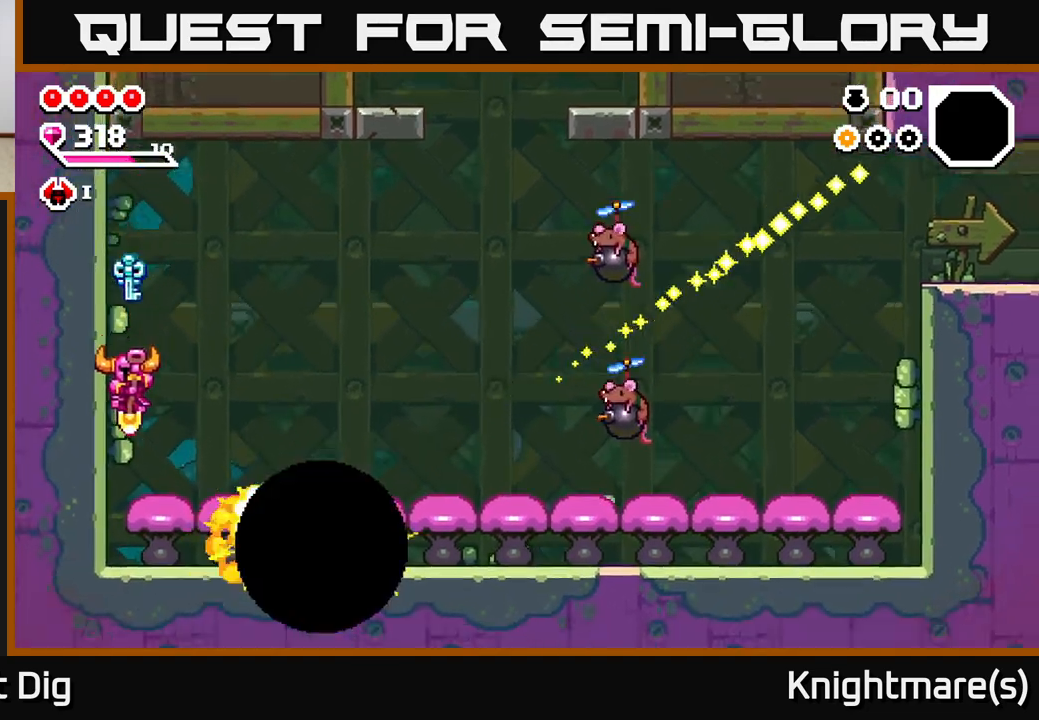
{"buttons": [], "left_stick": "right", "right_stick": "center", "events": [[67, "left_stick", "right"], [183, "A", "down"], [400, "A", "up"]]}
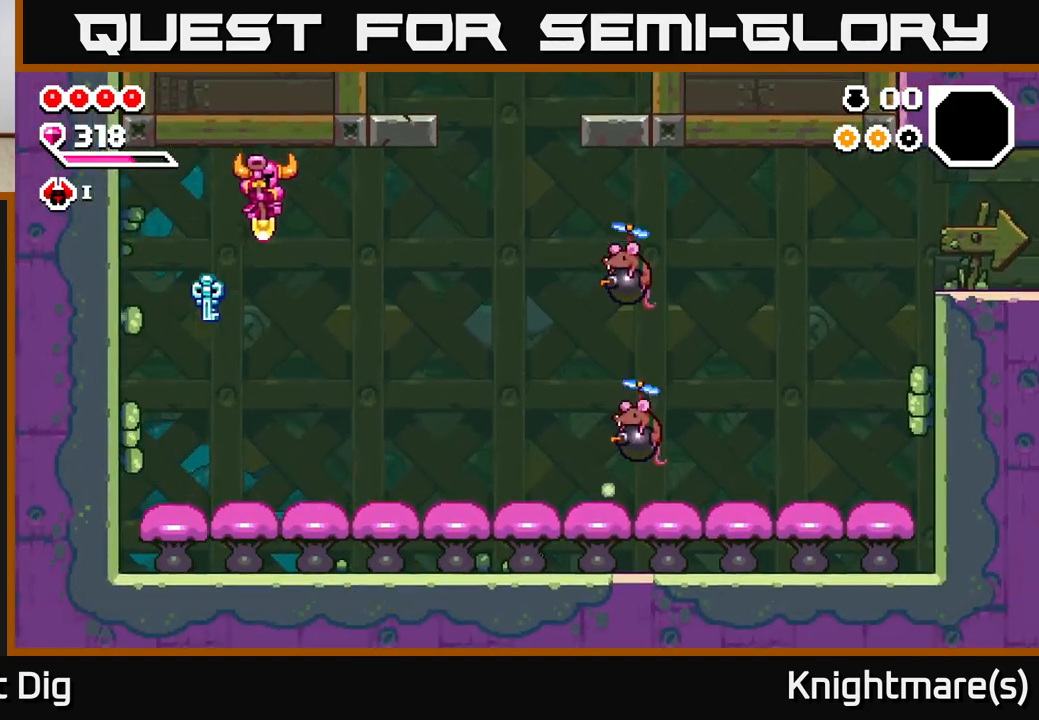
{"buttons": [], "left_stick": "right", "right_stick": "center", "events": []}
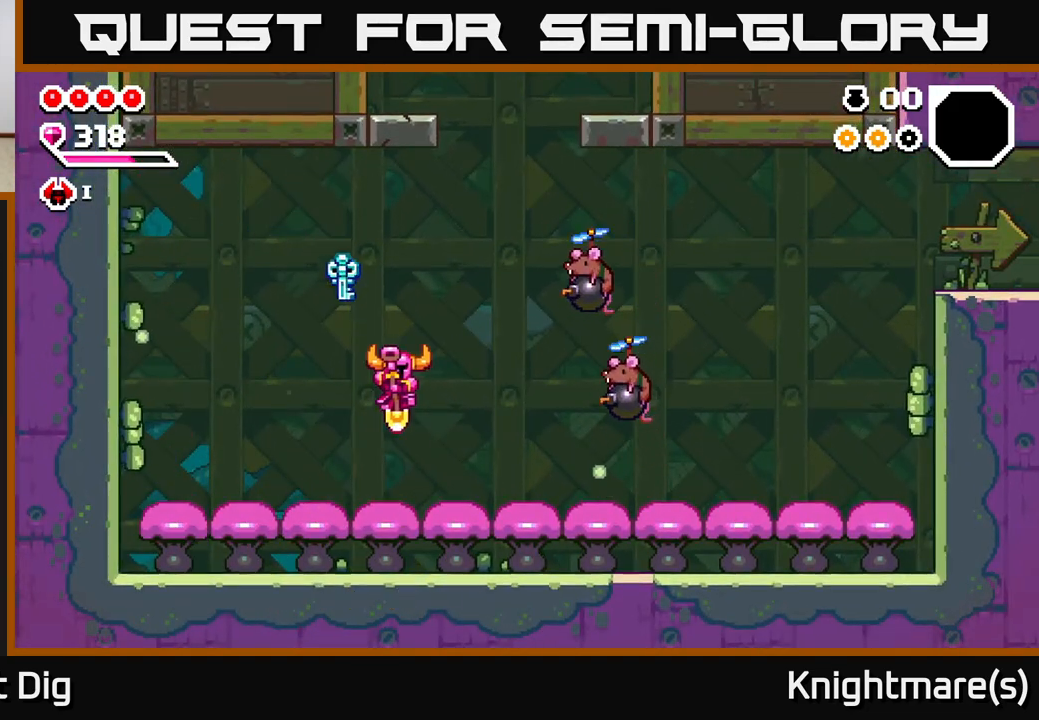
{"buttons": ["X"], "left_stick": "right", "right_stick": "center", "events": [[167, "X", "down"], [317, "X", "up"], [367, "left_stick", "center"], [467, "X", "down"], [500, "left_stick", "right"]]}
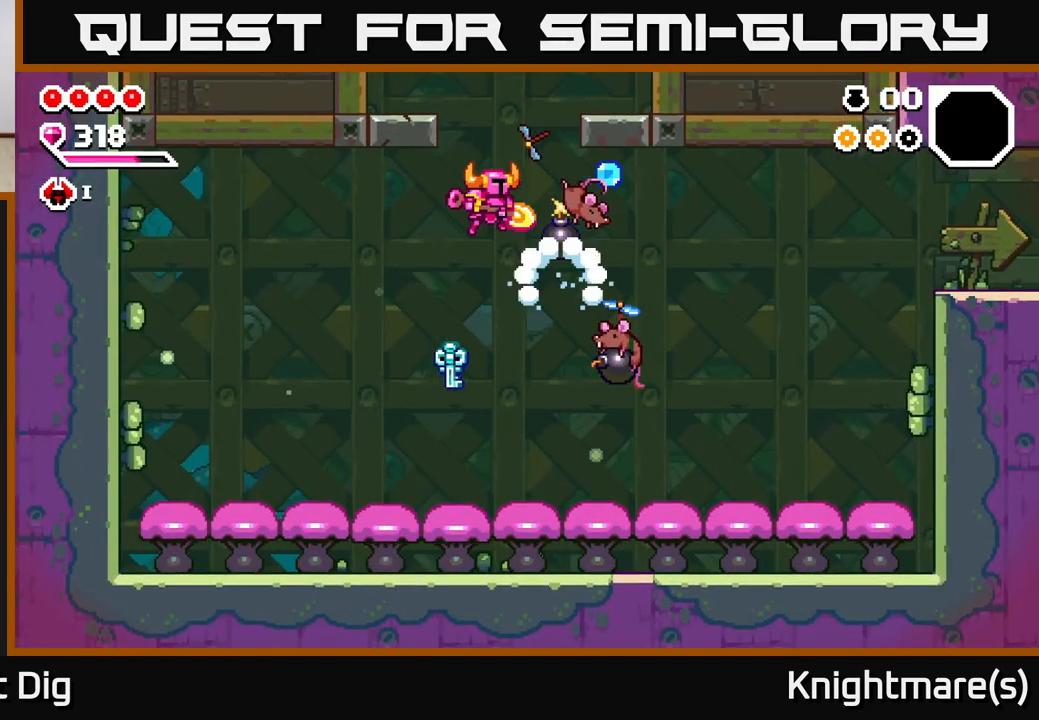
{"buttons": ["X"], "left_stick": "center", "right_stick": "center", "events": [[67, "X", "up"], [150, "left_stick", "center"], [217, "X", "down"], [333, "X", "up"], [450, "X", "down"]]}
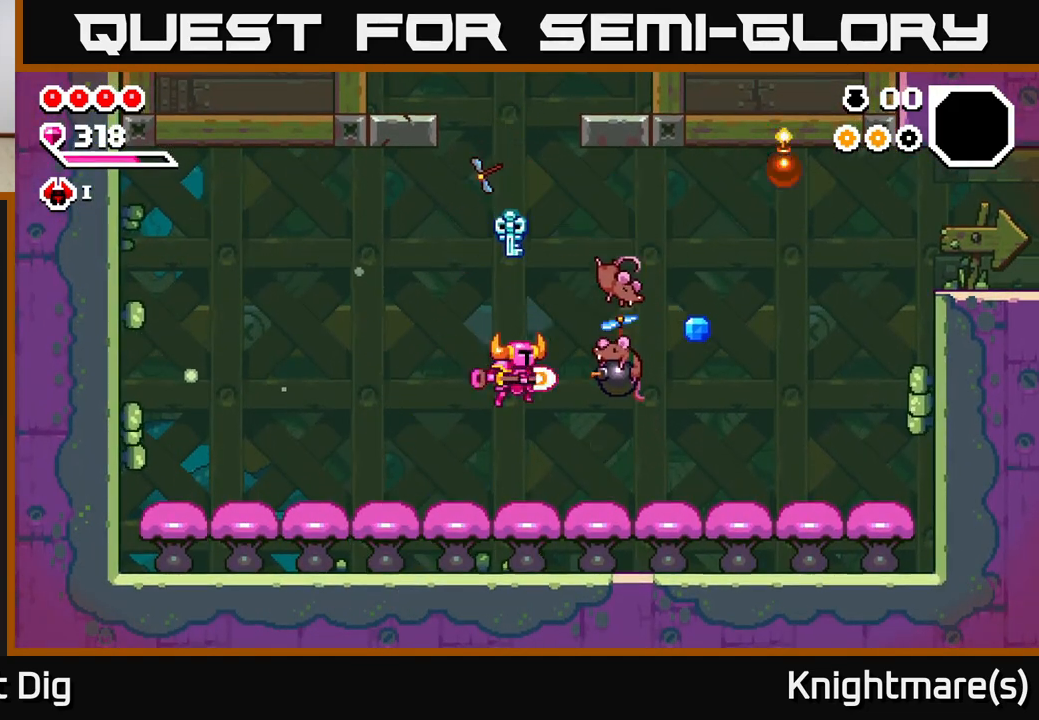
{"buttons": [], "left_stick": "center", "right_stick": "center", "events": [[50, "X", "up"], [267, "A", "down"], [300, "X", "down"], [333, "A", "up"], [400, "X", "up"]]}
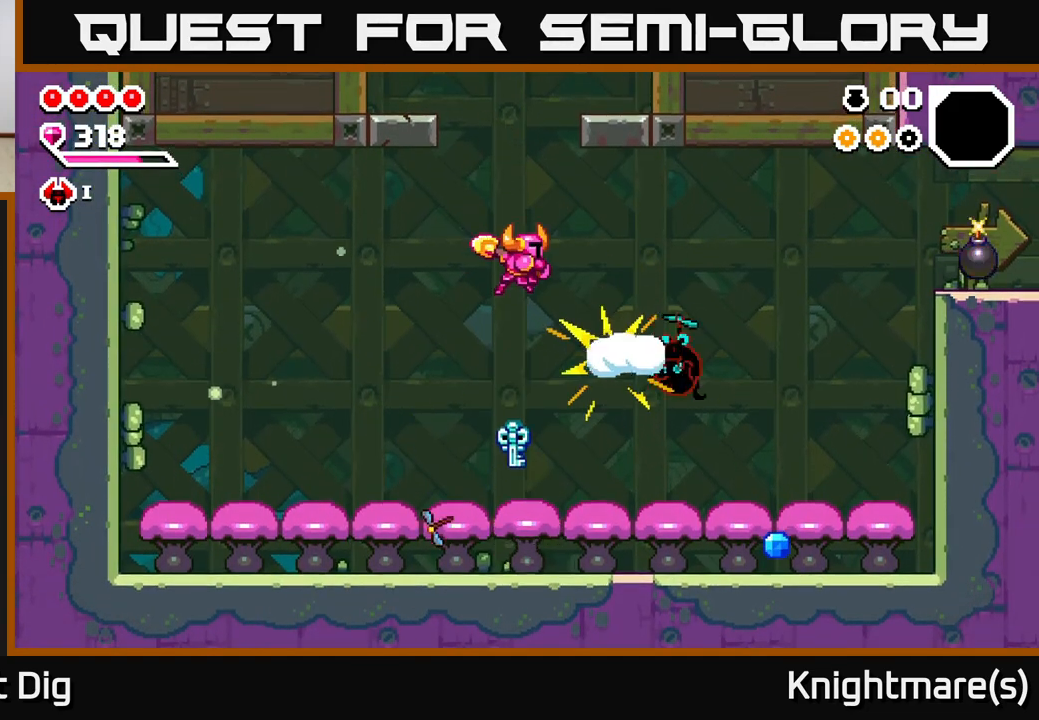
{"buttons": [], "left_stick": "center", "right_stick": "center", "events": [[67, "X", "down"], [150, "X", "up"], [167, "left_stick", "right"], [383, "X", "down"], [467, "left_stick", "center"], [483, "X", "up"]]}
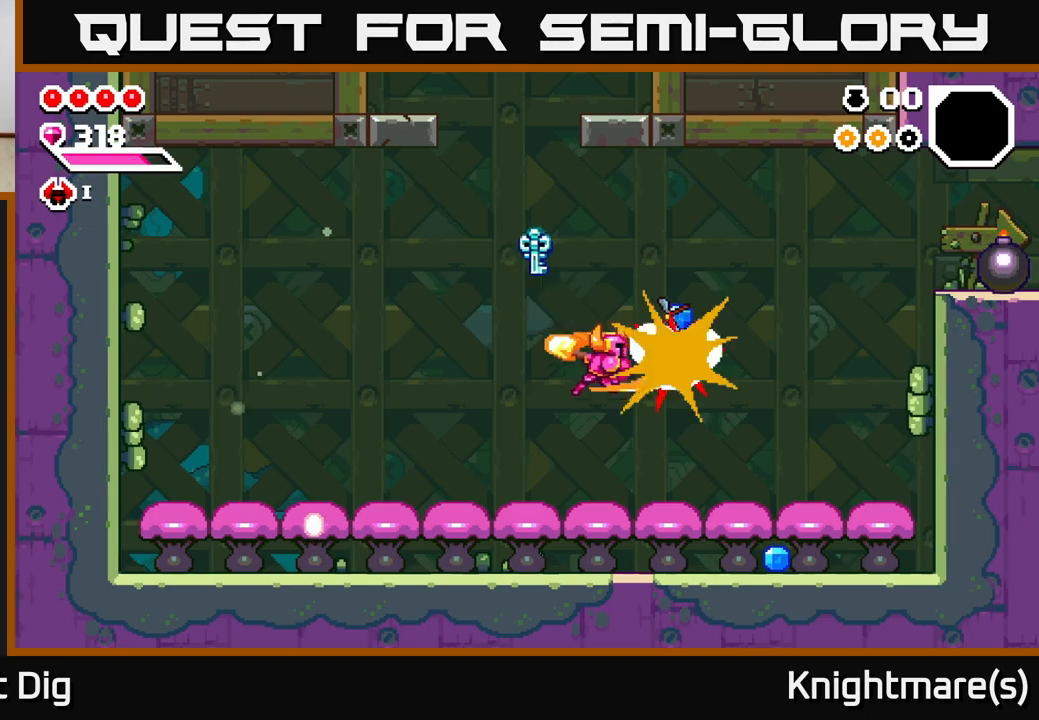
{"buttons": [], "left_stick": "center", "right_stick": "center", "events": [[183, "left_stick", "right"], [333, "X", "down"], [467, "X", "up"], [483, "left_stick", "center"]]}
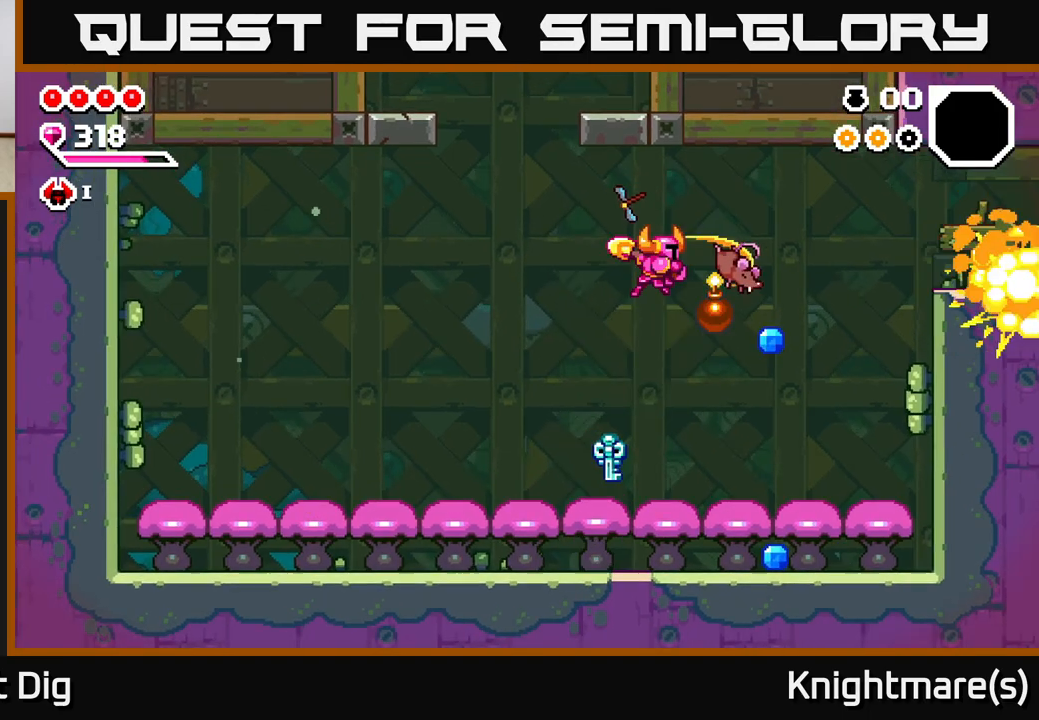
{"buttons": [], "left_stick": "right", "right_stick": "center", "events": [[167, "left_stick", "right"]]}
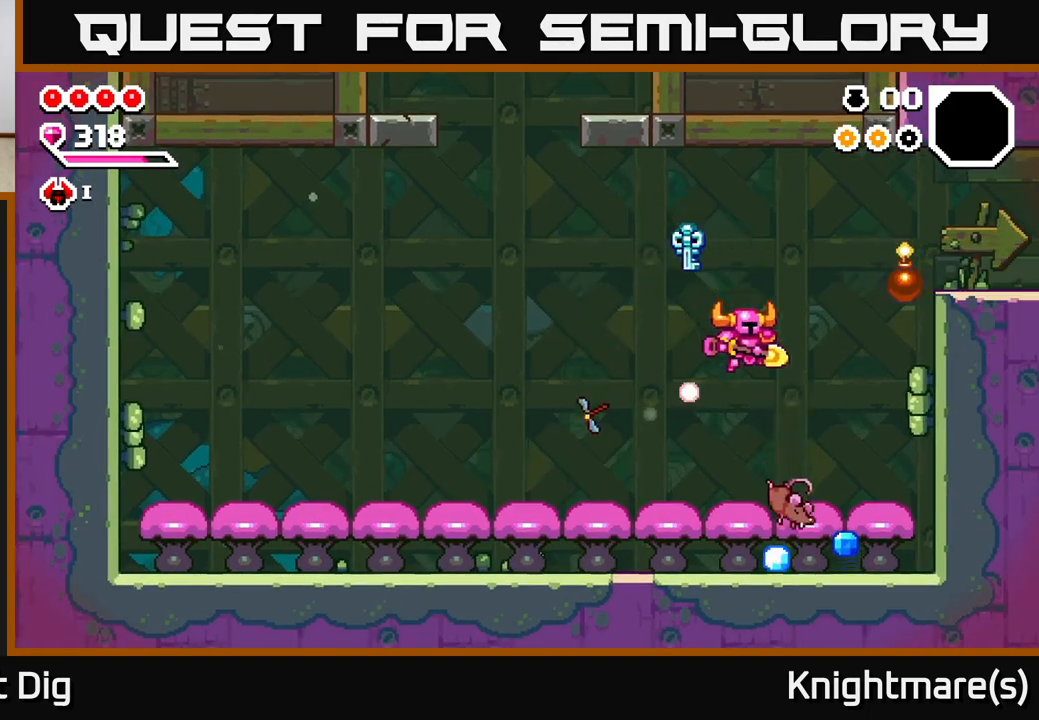
{"buttons": [], "left_stick": "left", "right_stick": "center", "events": [[133, "left_stick", "down"], [317, "left_stick", "down-left"], [450, "left_stick", "left"]]}